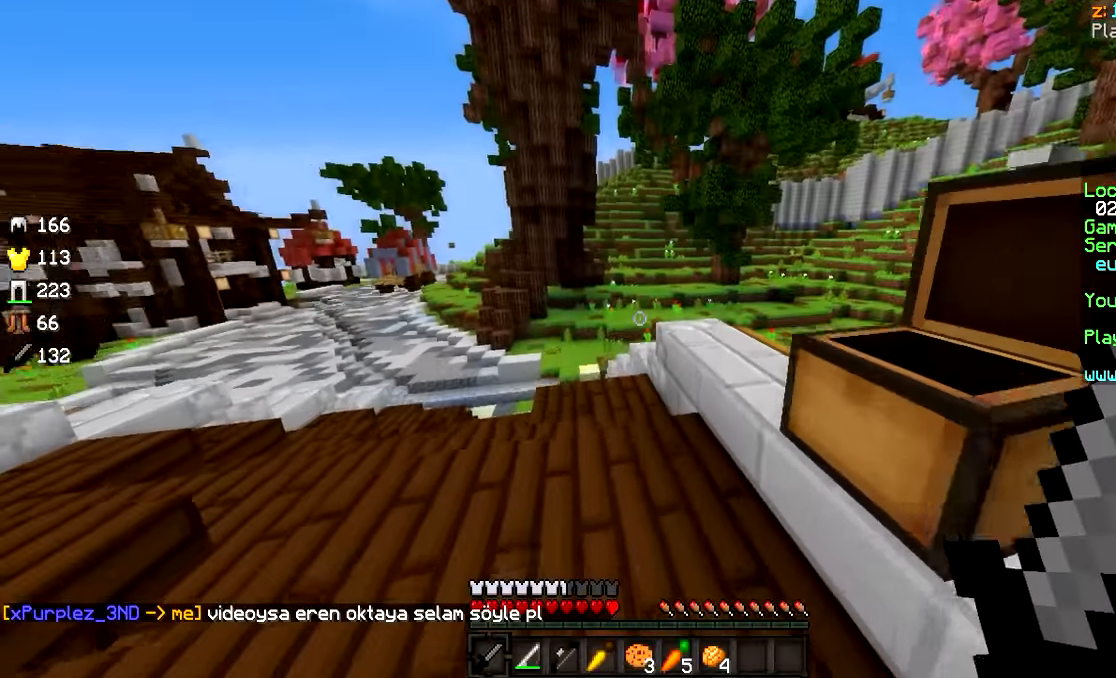
Gameplay with keyboard and mouse; each line is a JSON object with the keys and mouse buttons held at the frame after it. "events" lists presses ("down") and releases ("up") of "a", "d", "s", "w", "mouse_left" and "mouse_right" between this image and that frame as [ms after this image, input, new state], when the widget could be followed in between. "mouse_left", "mouse_right" = the "left", "right" buttons of the "mouse" list. No other keys are recorded. Fast repeated clicks can show as one long hold. Mouse movement is not recorded.
{"keys": ["a", "w"], "mouse": [], "events": [[267, "a", "down"]]}
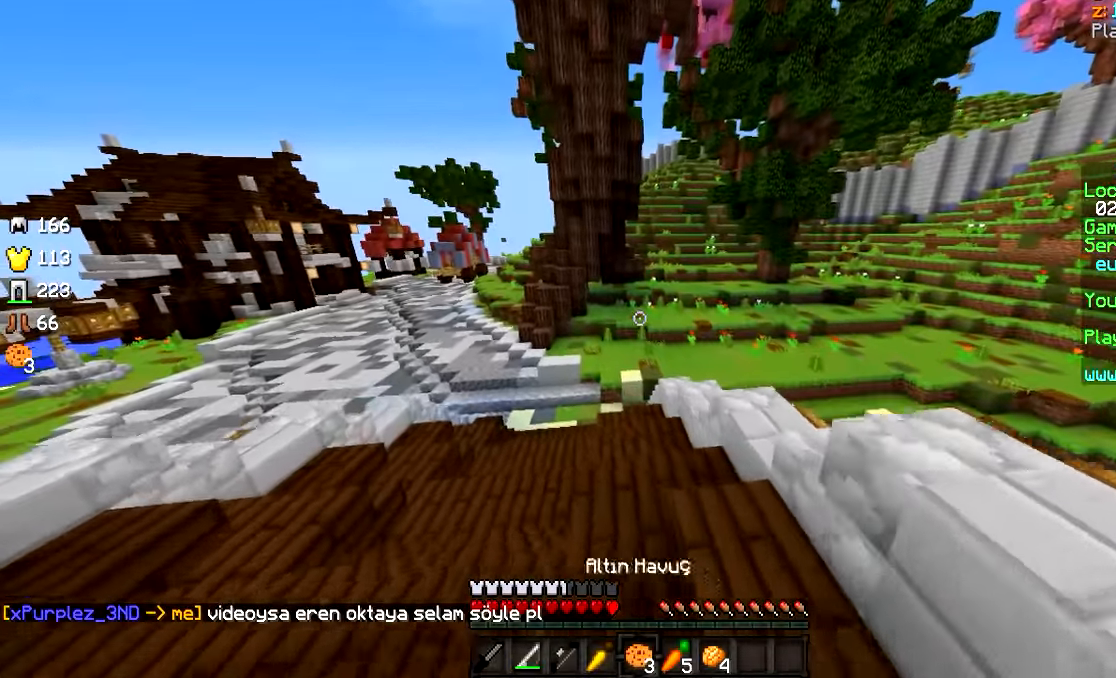
{"keys": ["w"], "mouse": [], "events": [[117, "a", "up"]]}
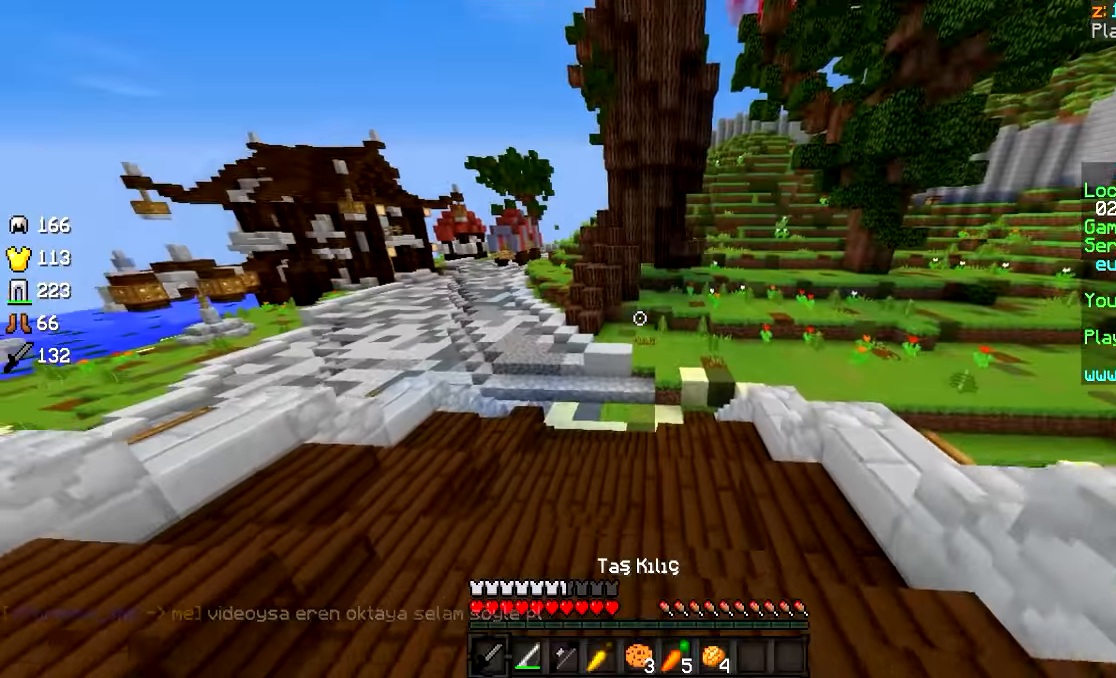
{"keys": ["w"], "mouse": [], "events": []}
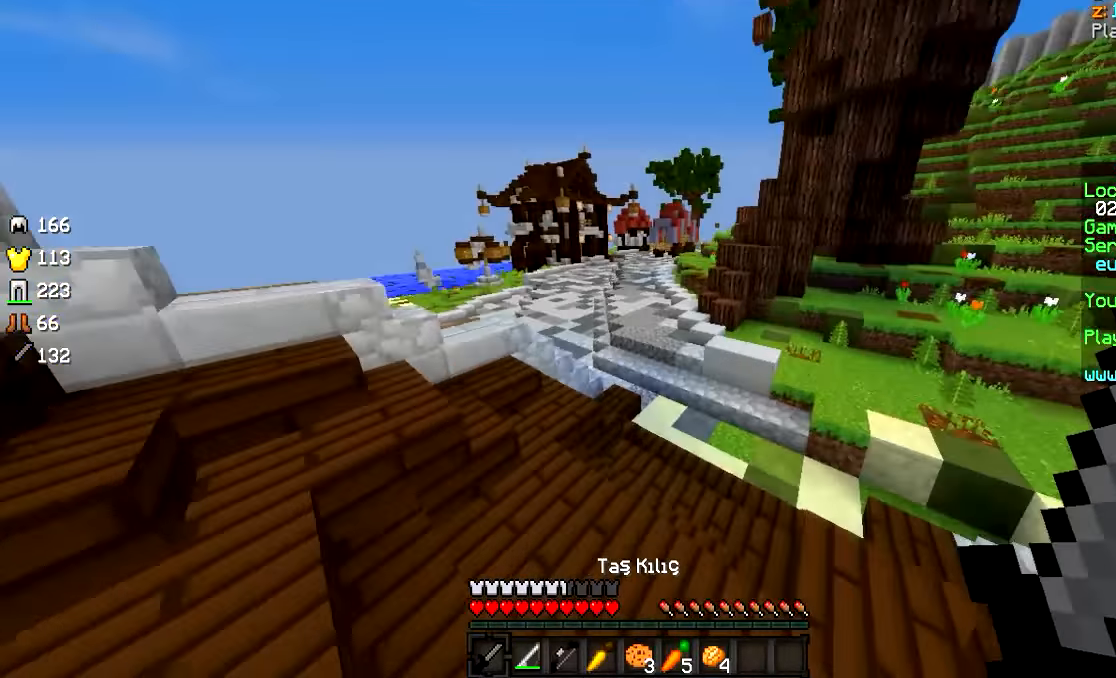
{"keys": ["w"], "mouse": ["left"], "events": [[300, "mouse_left", "down"], [400, "mouse_left", "up"], [450, "mouse_left", "down"]]}
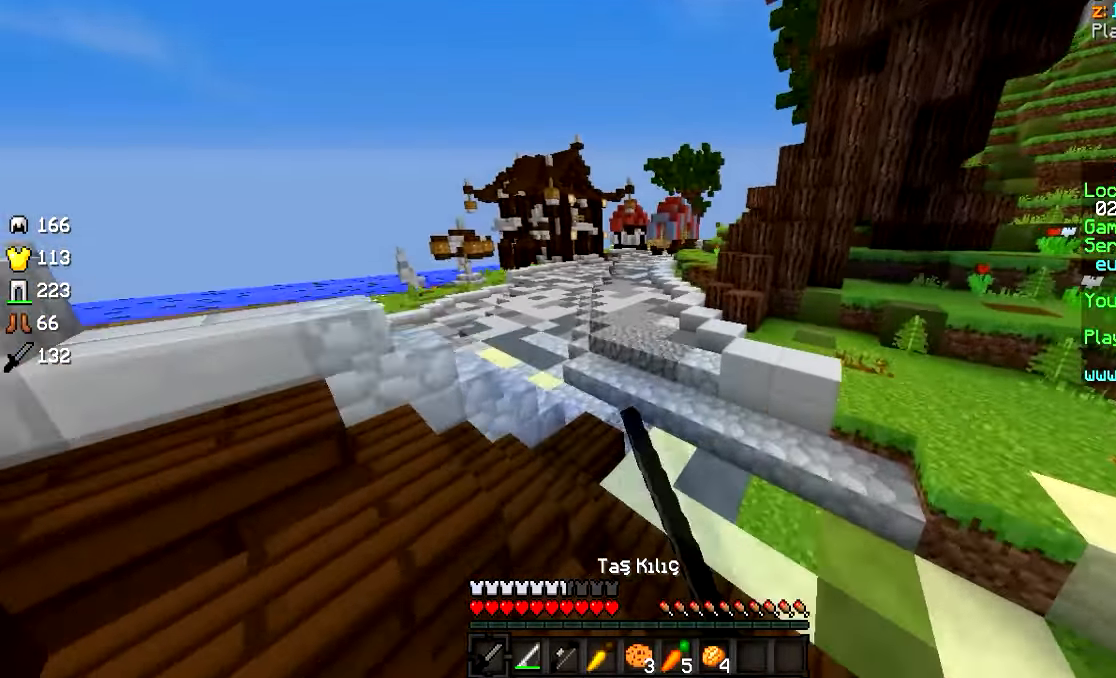
{"keys": ["w"], "mouse": ["left"], "events": [[200, "mouse_left", "up"], [267, "mouse_left", "down"]]}
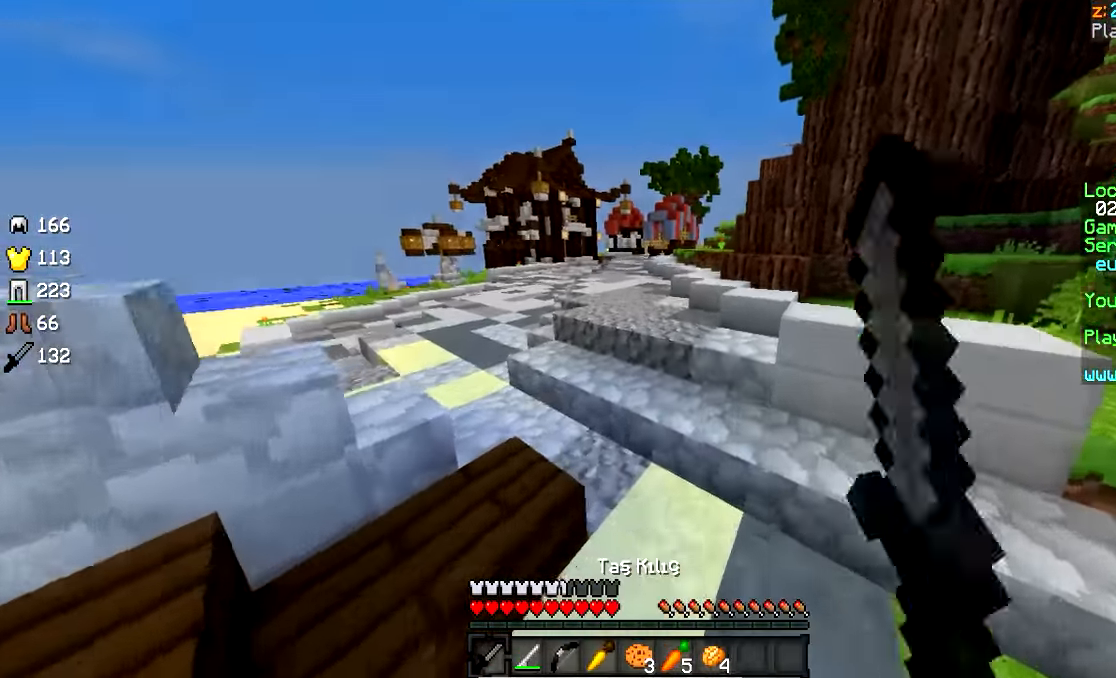
{"keys": ["w"], "mouse": [], "events": [[200, "mouse_left", "up"], [250, "a", "down"], [400, "a", "up"]]}
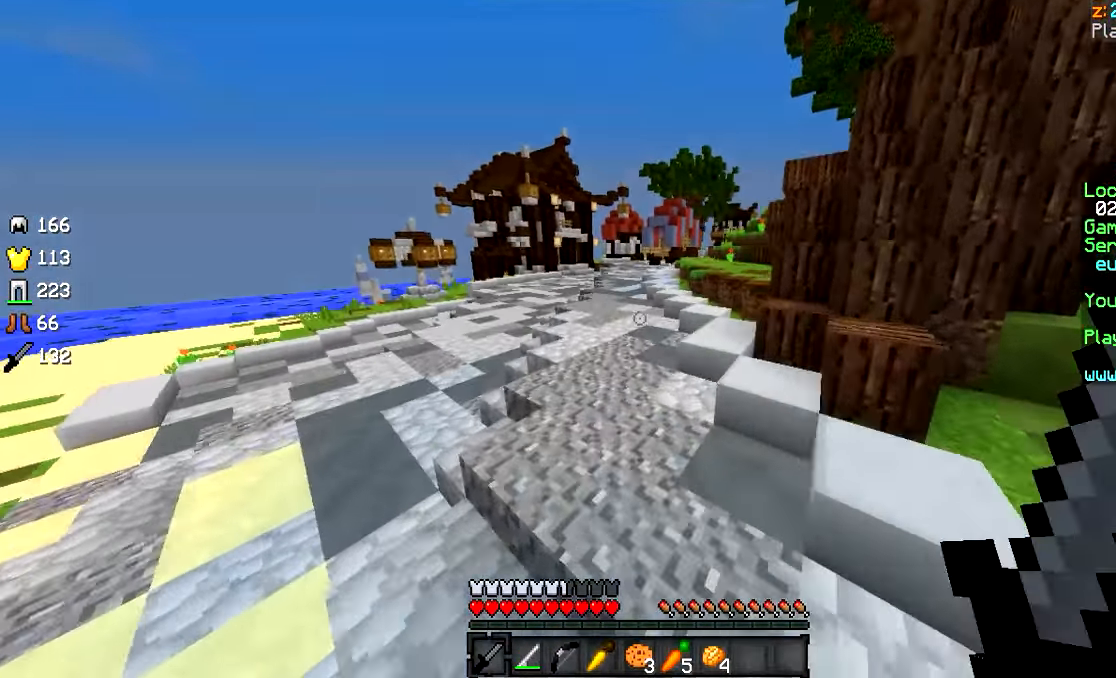
{"keys": ["w"], "mouse": [], "events": []}
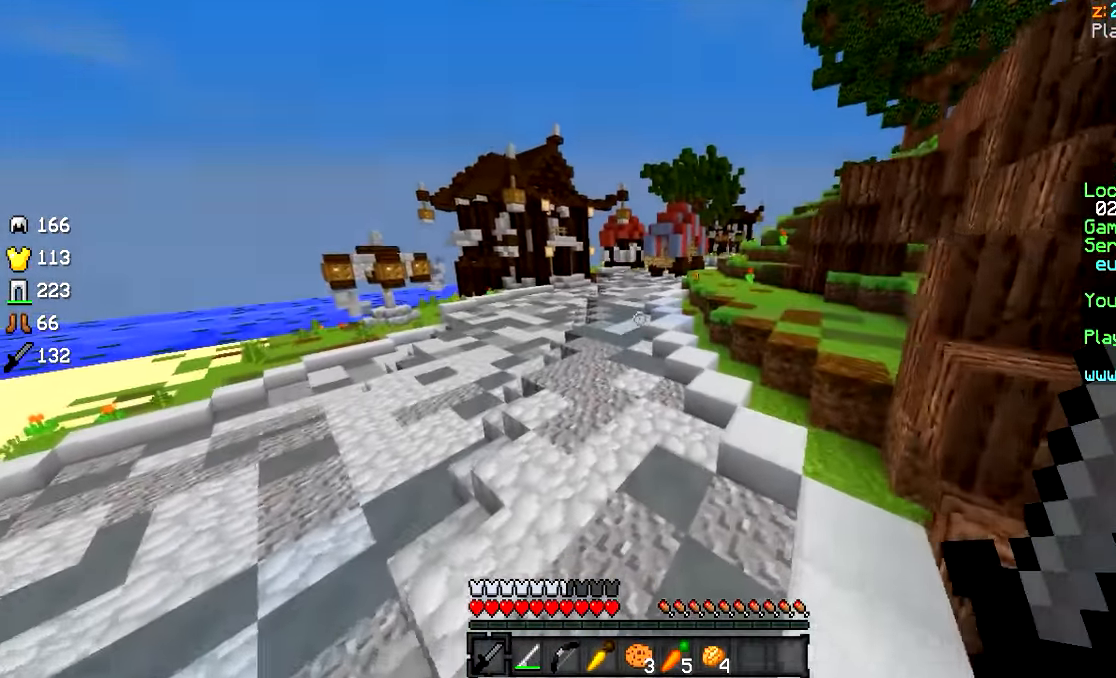
{"keys": ["w"], "mouse": [], "events": []}
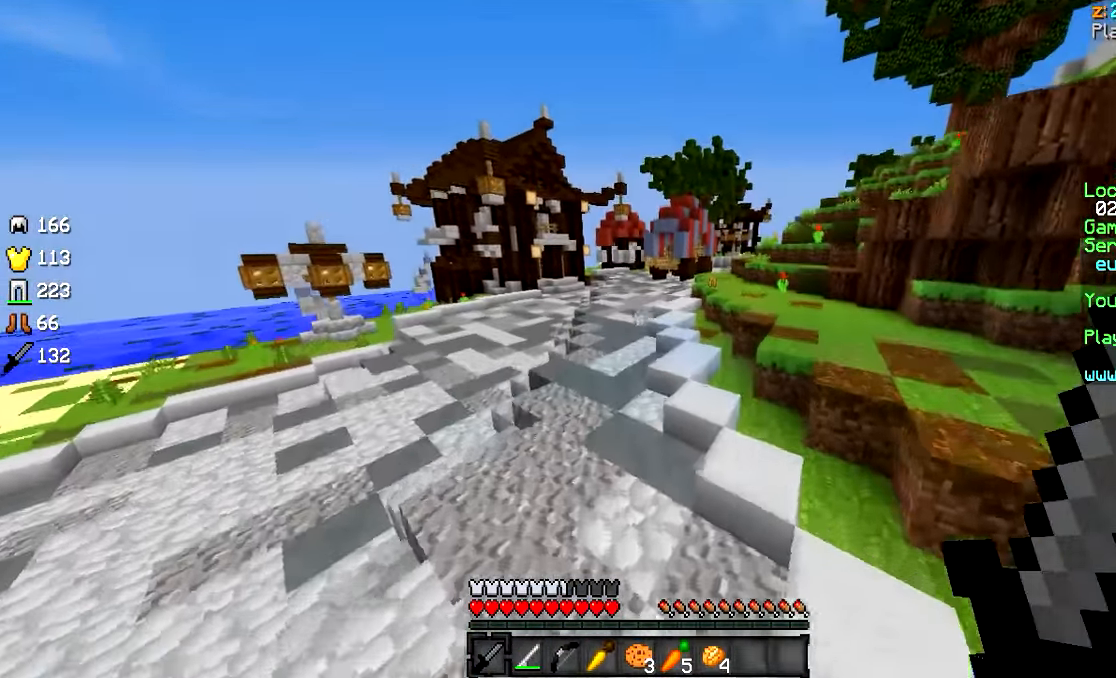
{"keys": ["w"], "mouse": [], "events": []}
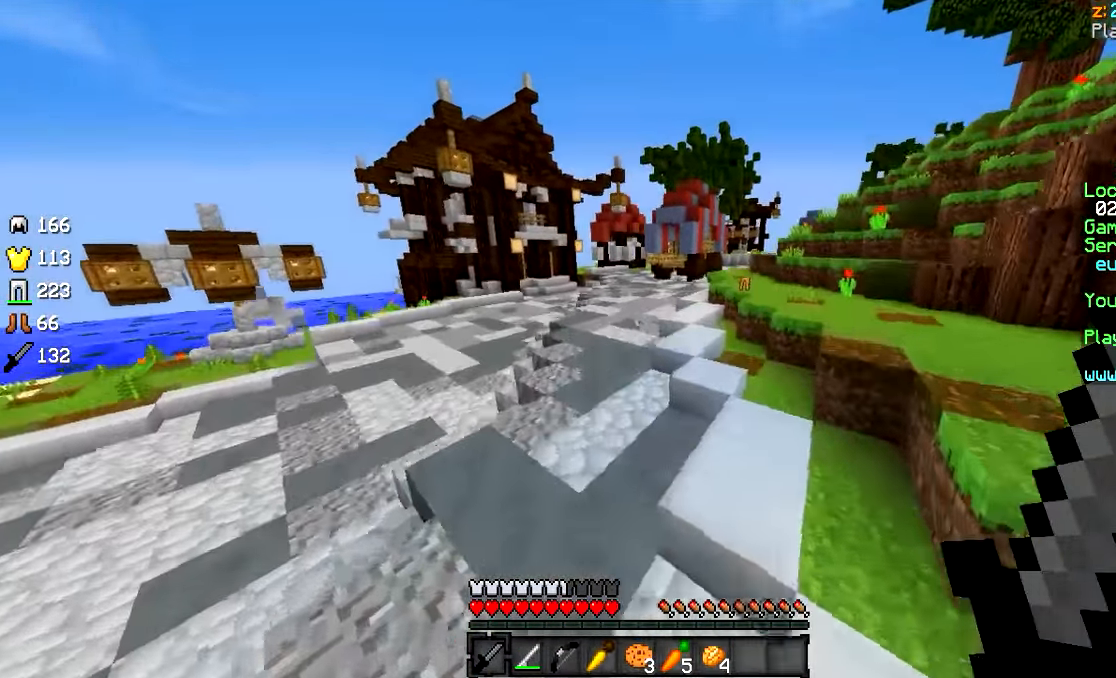
{"keys": ["a", "w"], "mouse": [], "events": [[50, "a", "down"], [150, "a", "up"], [300, "mouse_left", "down"], [450, "a", "down"], [450, "mouse_left", "up"]]}
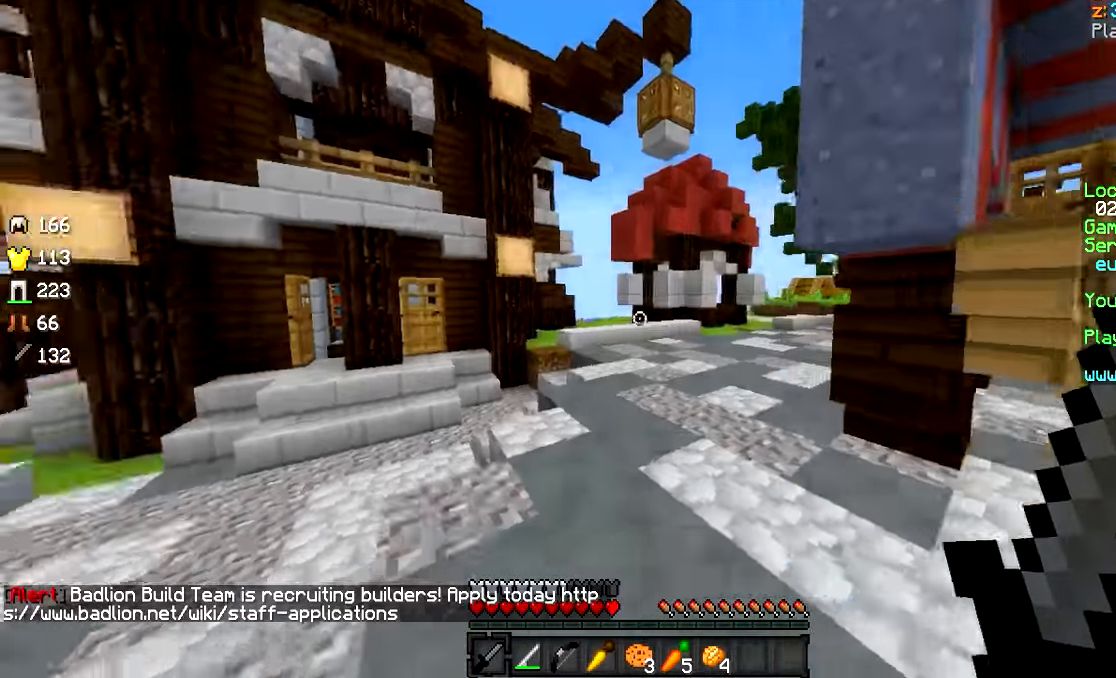
{"keys": ["w"], "mouse": [], "events": [[100, "a", "up"]]}
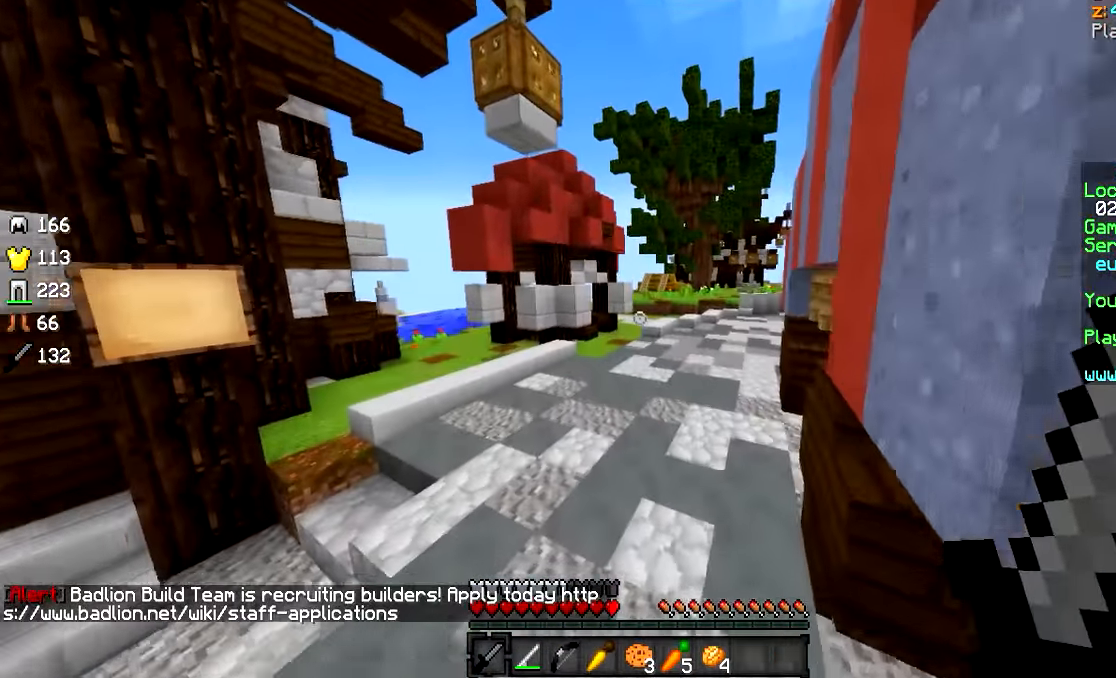
{"keys": ["w"], "mouse": [], "events": []}
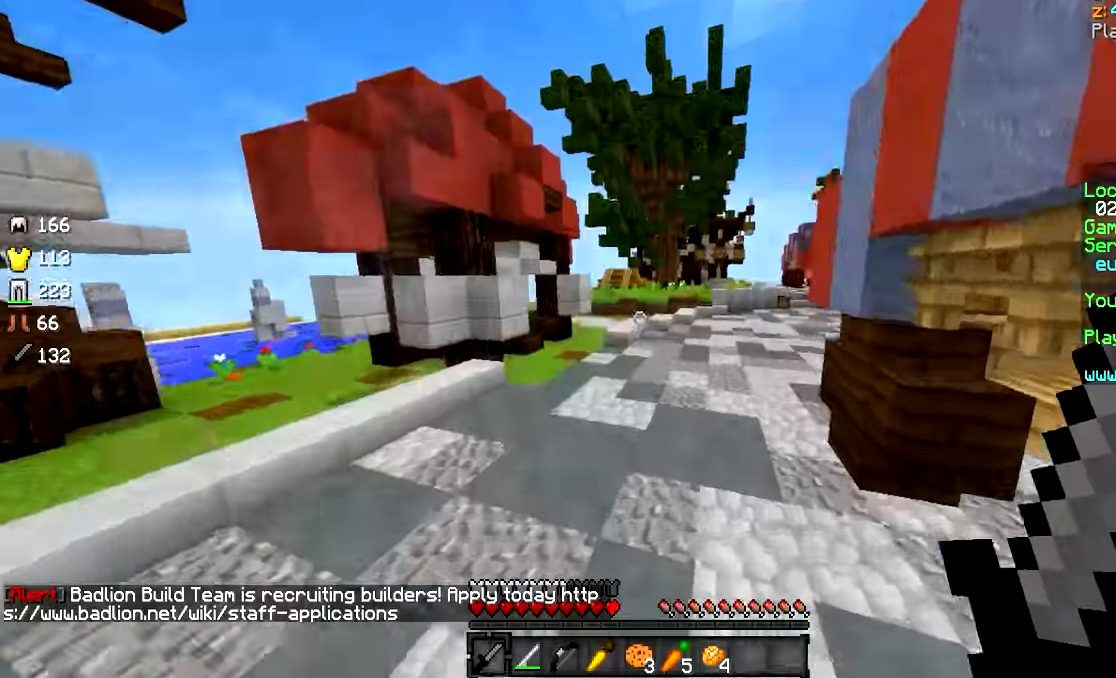
{"keys": ["w"], "mouse": [], "events": []}
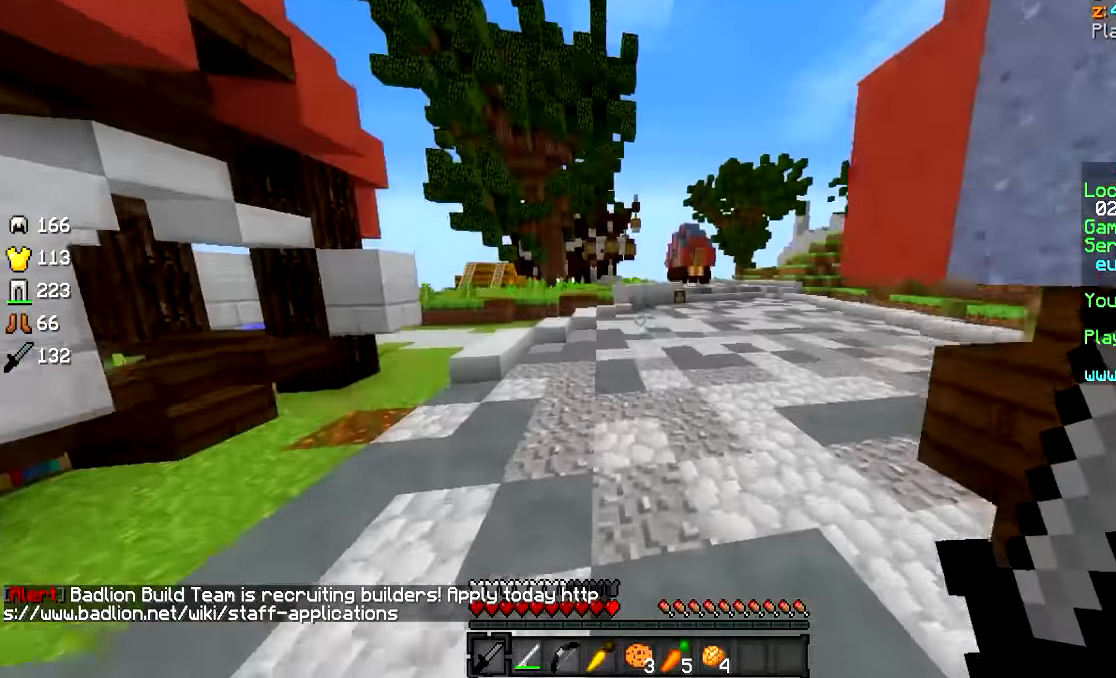
{"keys": ["w"], "mouse": [], "events": []}
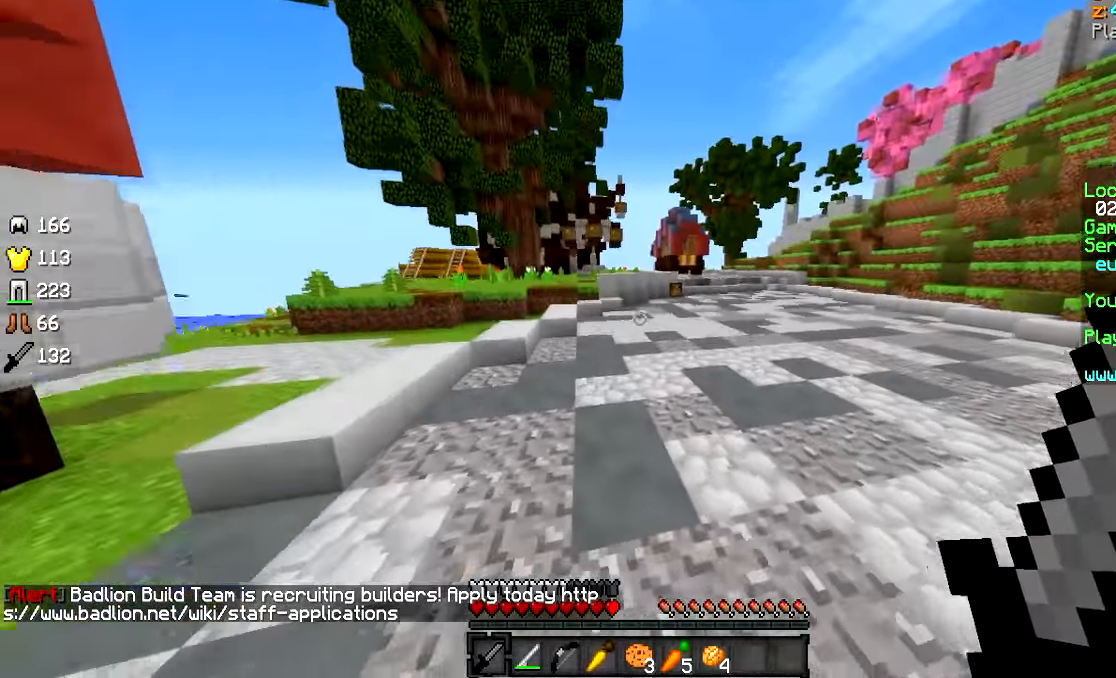
{"keys": ["w"], "mouse": [], "events": []}
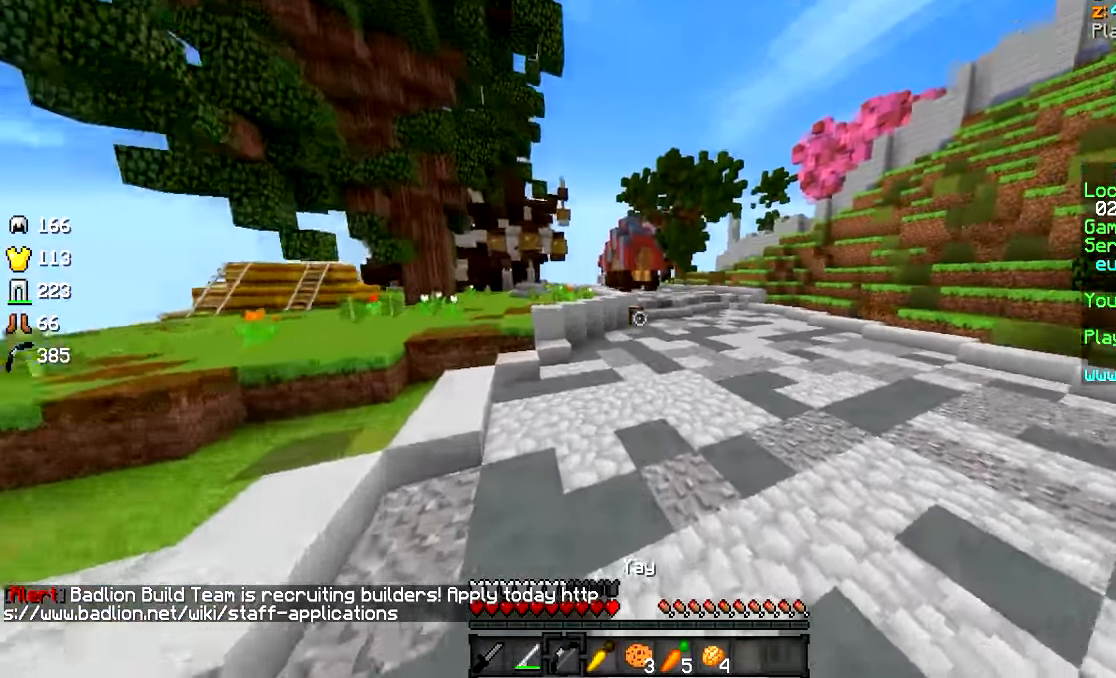
{"keys": ["w"], "mouse": [], "events": []}